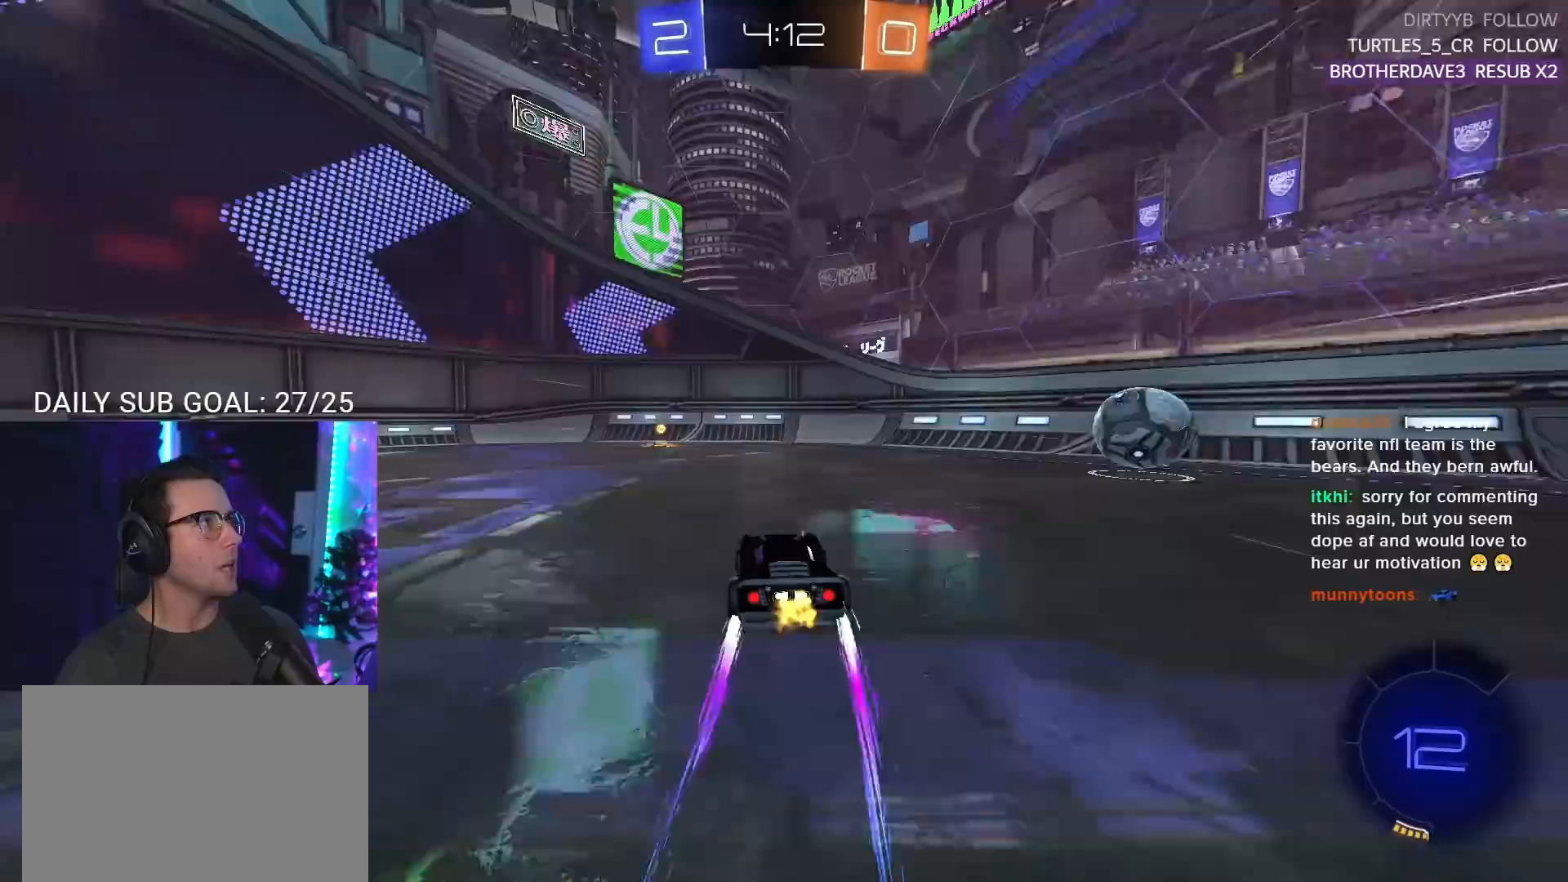
Gameplay with a controller (PlayStation layout); each line is a JSON object with the inputs held at the frame after it. "events" lists button and stick changes between this image and that frame as [ms after this image, input, new state], when the widget could be followed in between. Not read: L1 R1 SELECT START.
{"buttons": [], "left_stick": "center", "right_stick": "center", "events": [[67, "left_stick", "center"], [83, "R2", "up"], [117, "L2", "down"], [133, "right_stick", "down"], [400, "right_stick", "center"], [433, "L2", "up"]]}
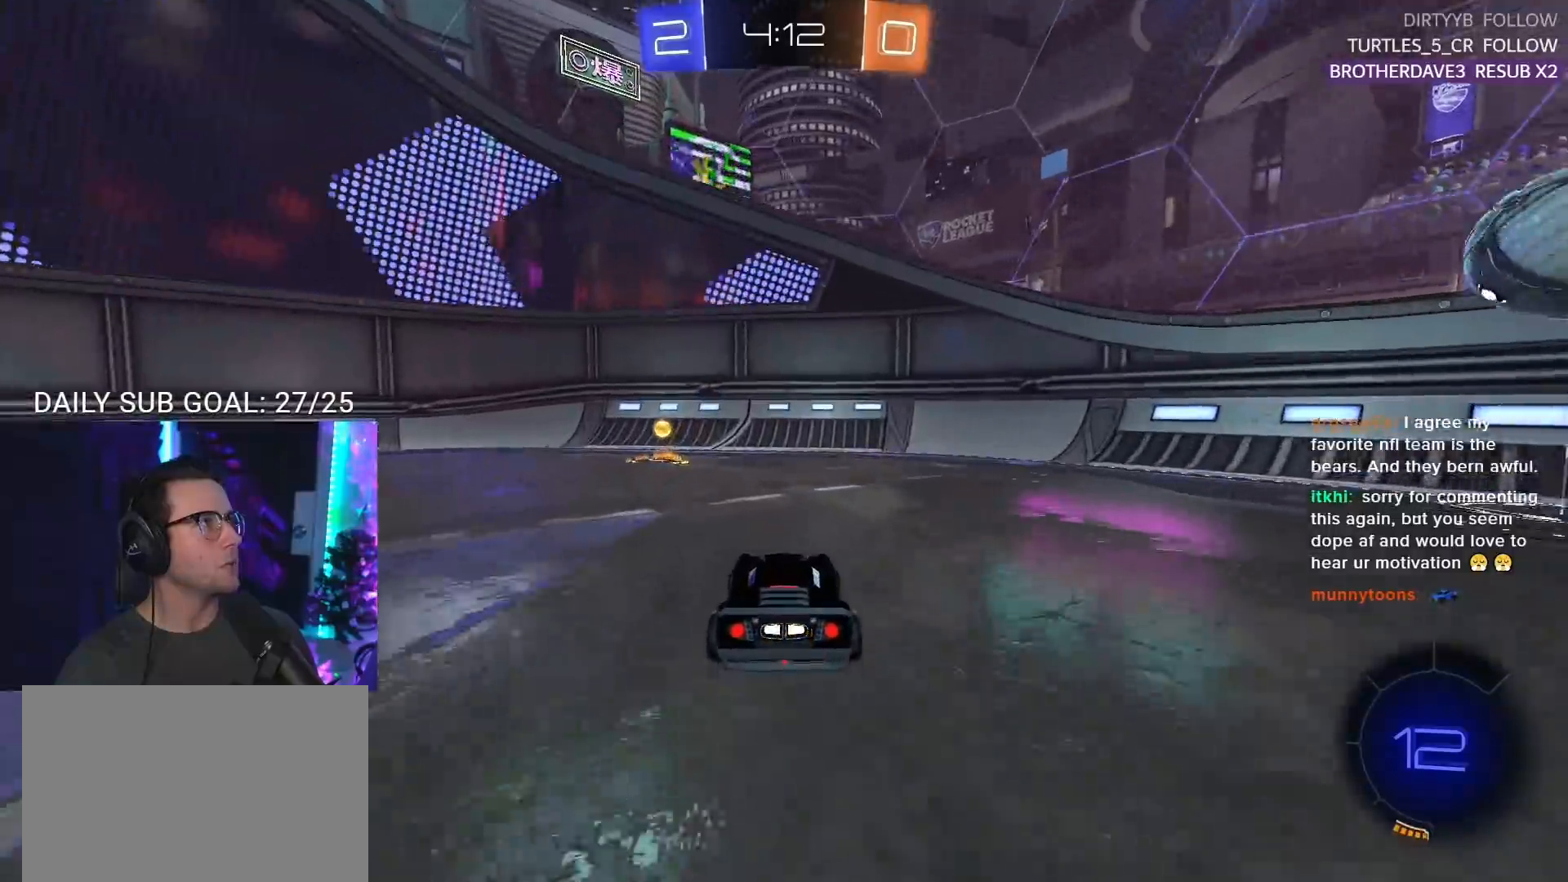
{"buttons": ["TRIANGLE", "R2"], "left_stick": "left", "right_stick": "center", "events": [[283, "left_stick", "right"], [333, "R2", "down"], [367, "left_stick", "center"], [450, "left_stick", "left"], [467, "TRIANGLE", "down"]]}
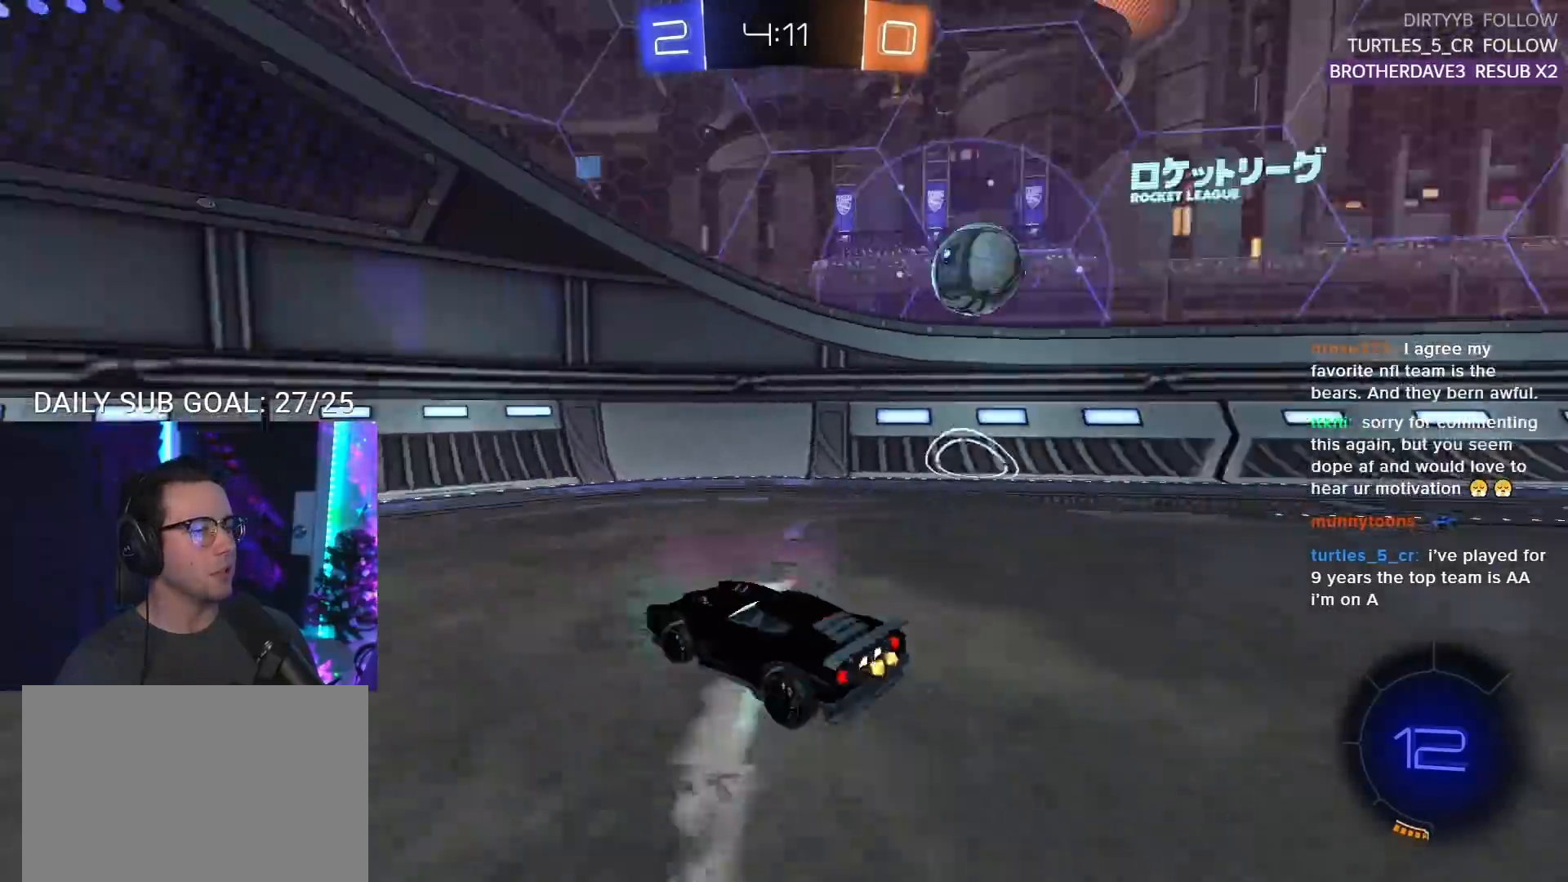
{"buttons": ["R2"], "left_stick": "right", "right_stick": "center", "events": [[100, "TRIANGLE", "up"], [333, "left_stick", "center"], [467, "left_stick", "right"]]}
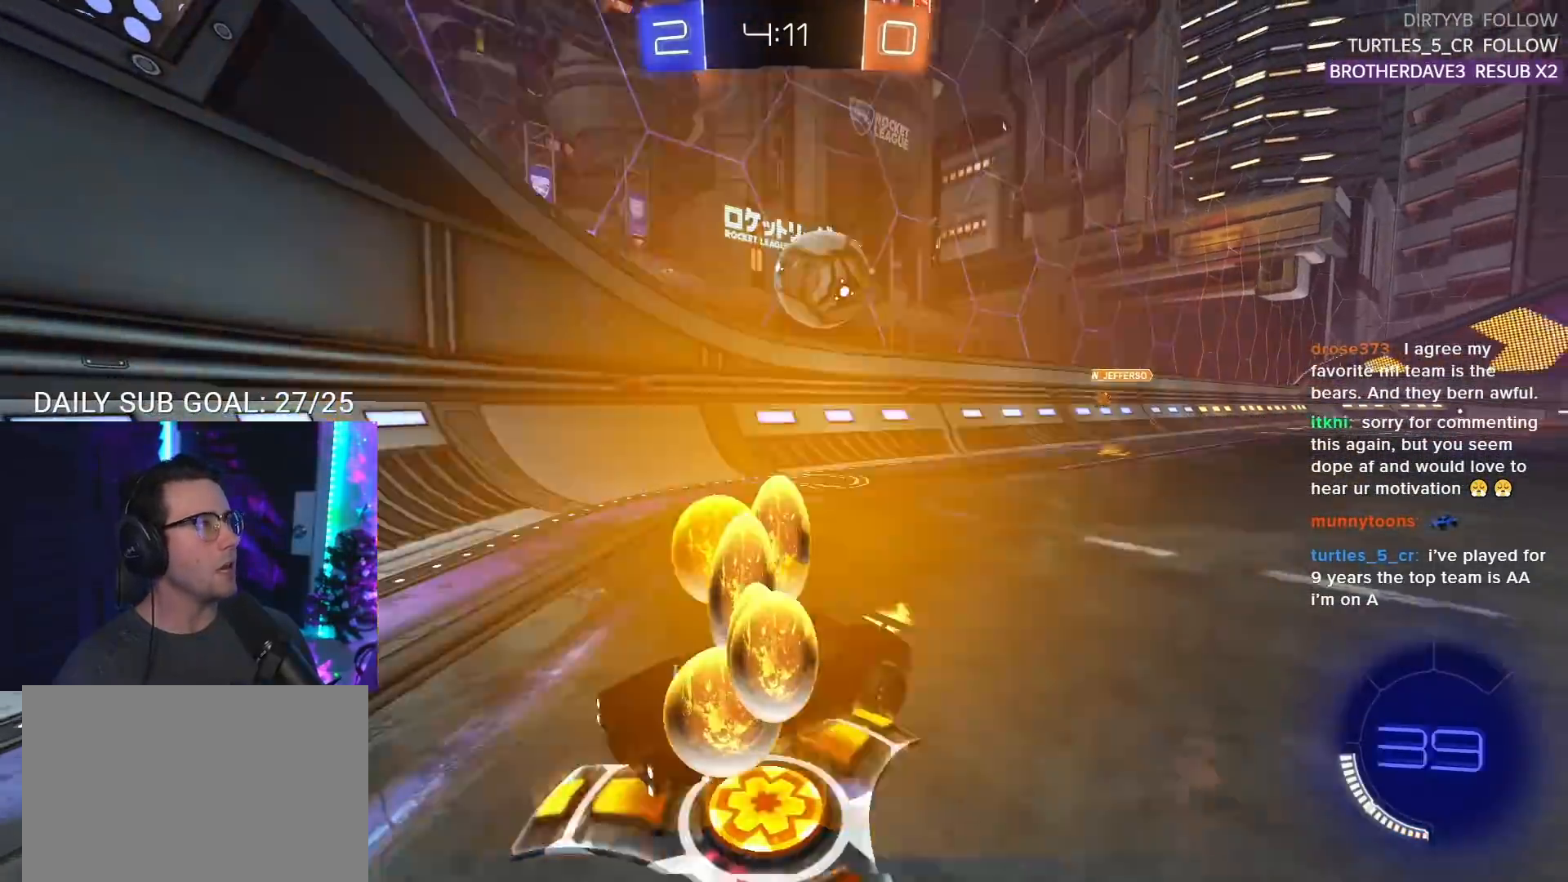
{"buttons": ["CROSS", "R2"], "left_stick": "left", "right_stick": "center", "events": [[17, "L2", "down"], [17, "R2", "up"], [50, "right_stick", "down"], [150, "R2", "down"], [217, "right_stick", "center"], [233, "L2", "up"], [367, "left_stick", "left"], [467, "CROSS", "down"]]}
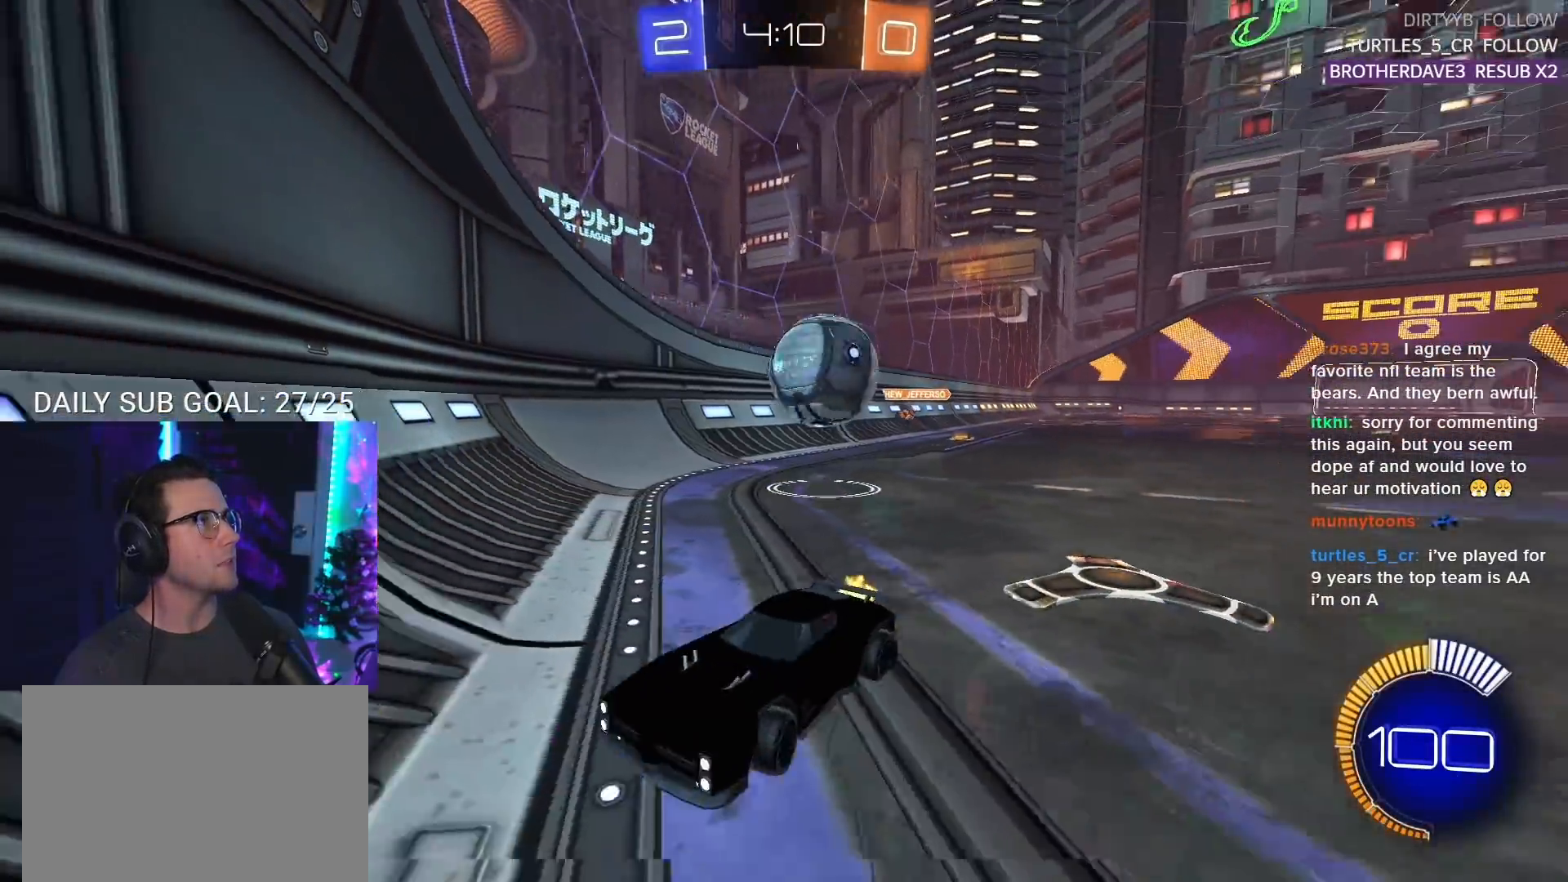
{"buttons": ["R2"], "left_stick": "left", "right_stick": "center", "events": [[133, "CROSS", "up"], [217, "CROSS", "down"], [367, "CROSS", "up"]]}
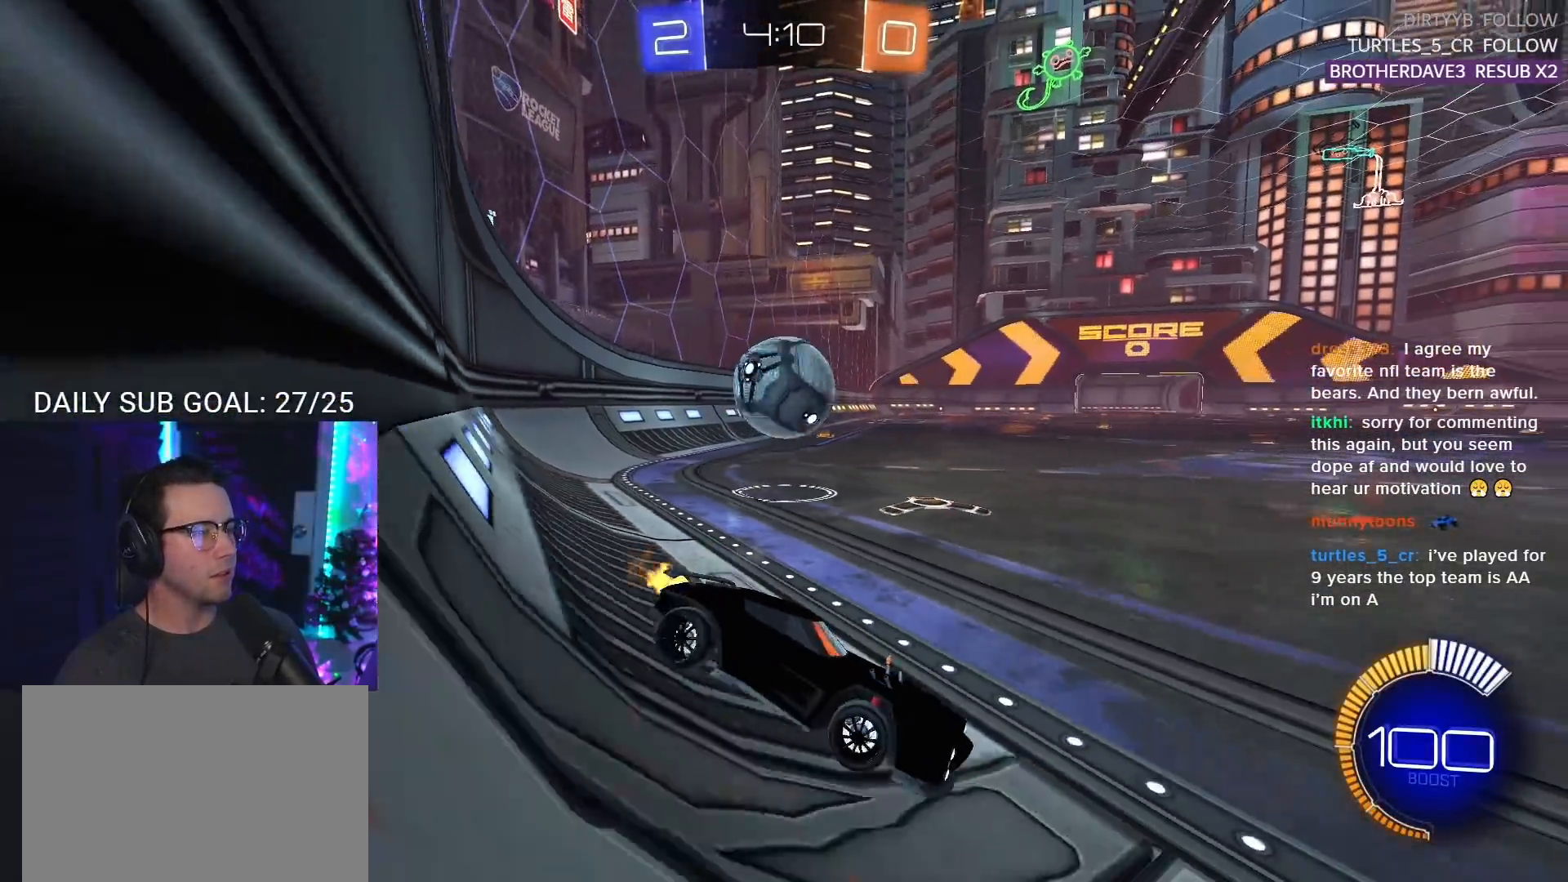
{"buttons": ["L2"], "left_stick": "down-right", "right_stick": "down", "events": [[17, "L2", "down"], [17, "right_stick", "down"], [50, "left_stick", "down-right"], [67, "R2", "up"]]}
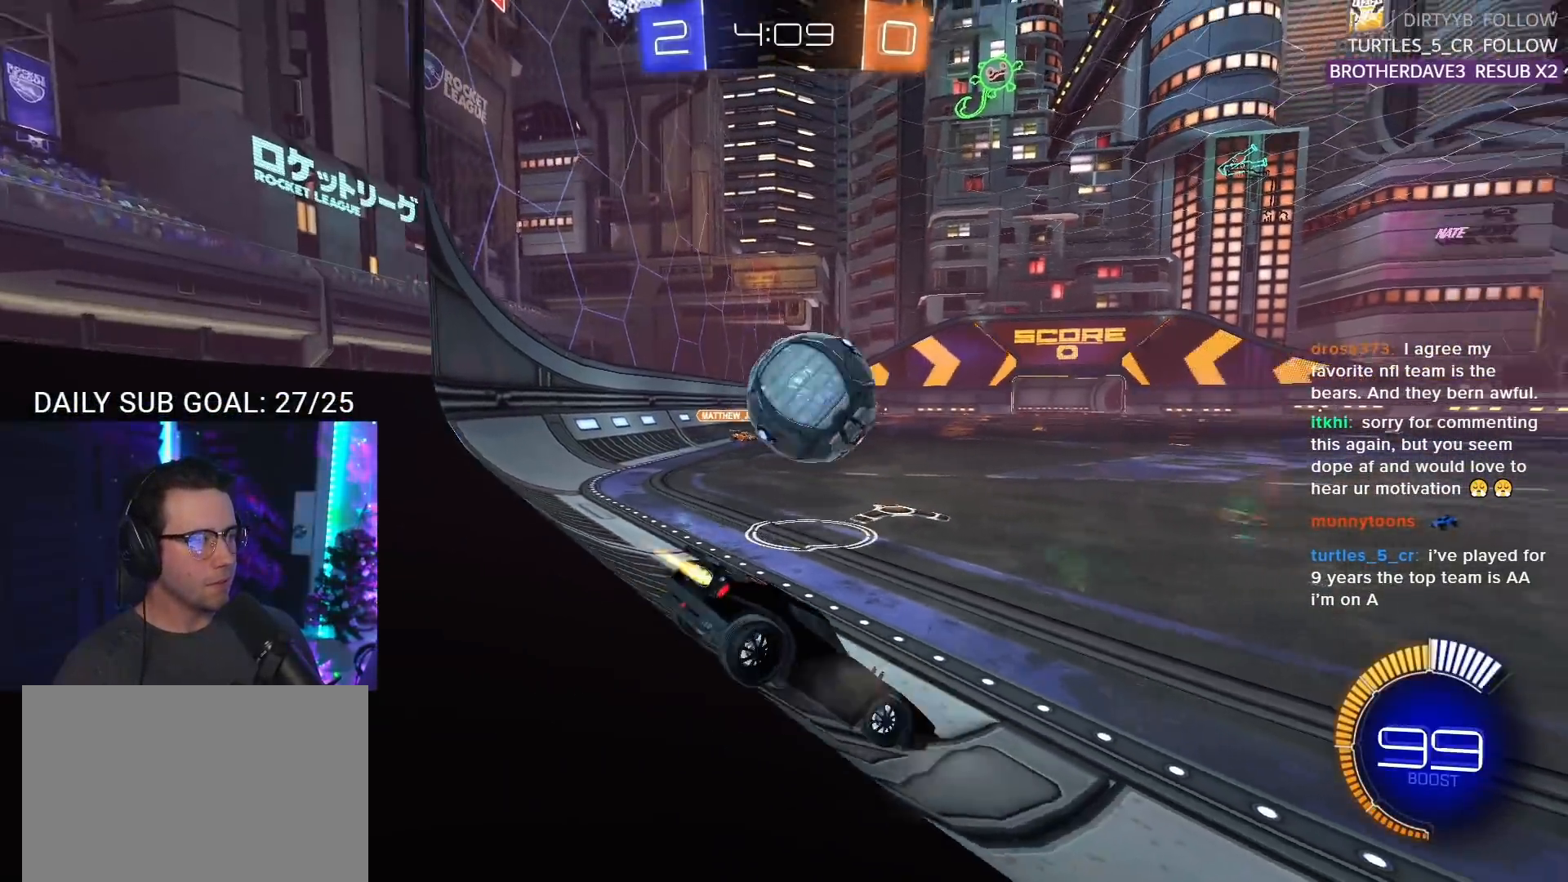
{"buttons": ["TRIANGLE", "R2"], "left_stick": "down-left", "right_stick": "center", "events": [[17, "R2", "down"], [100, "L2", "up"], [100, "right_stick", "center"], [117, "left_stick", "down-left"], [417, "TRIANGLE", "down"]]}
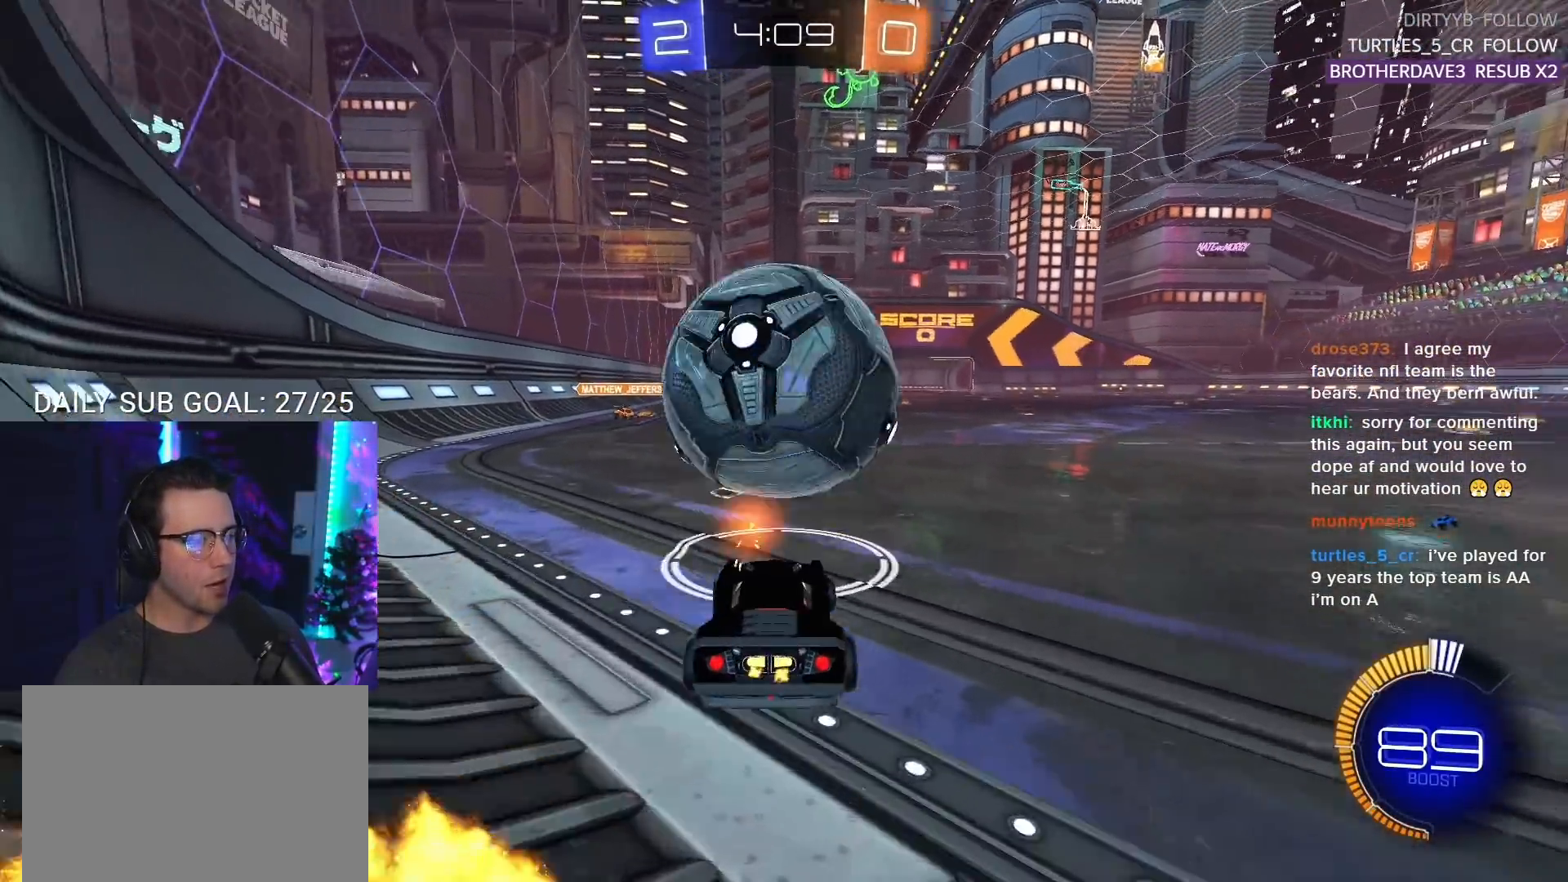
{"buttons": ["CIRCLE"], "left_stick": "down-right", "right_stick": "center", "events": [[17, "TRIANGLE", "up"], [50, "left_stick", "right"], [150, "left_stick", "center"], [217, "R2", "up"], [333, "R2", "down"], [467, "left_stick", "down-right"], [483, "CIRCLE", "down"], [483, "R2", "up"]]}
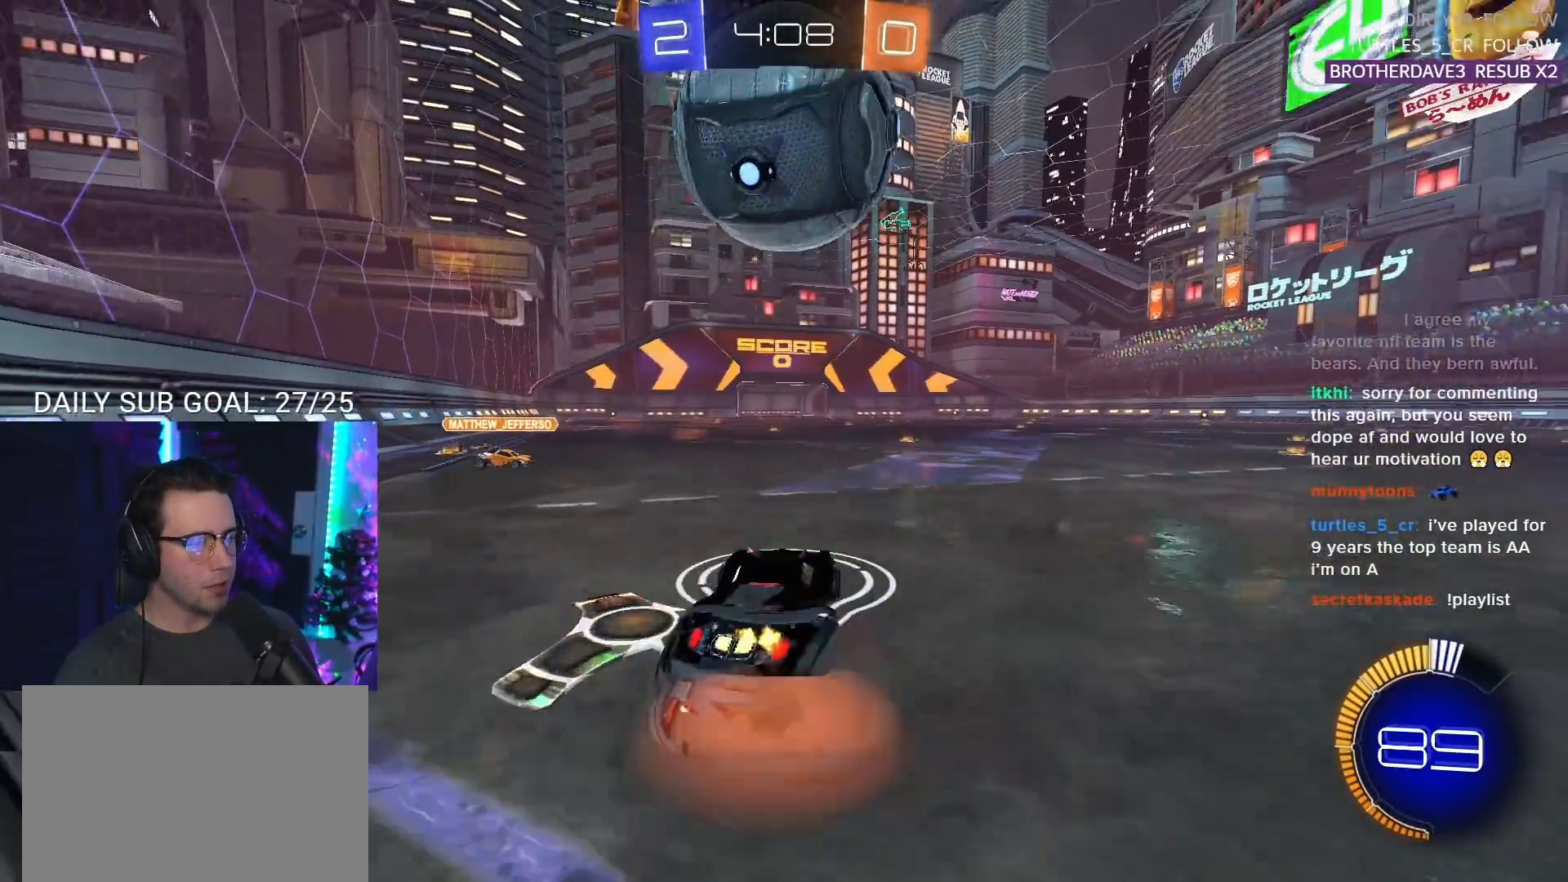
{"buttons": [], "left_stick": "up-left", "right_stick": "center", "events": [[50, "left_stick", "down"], [150, "CIRCLE", "up"], [217, "left_stick", "down-left"], [367, "left_stick", "up-left"]]}
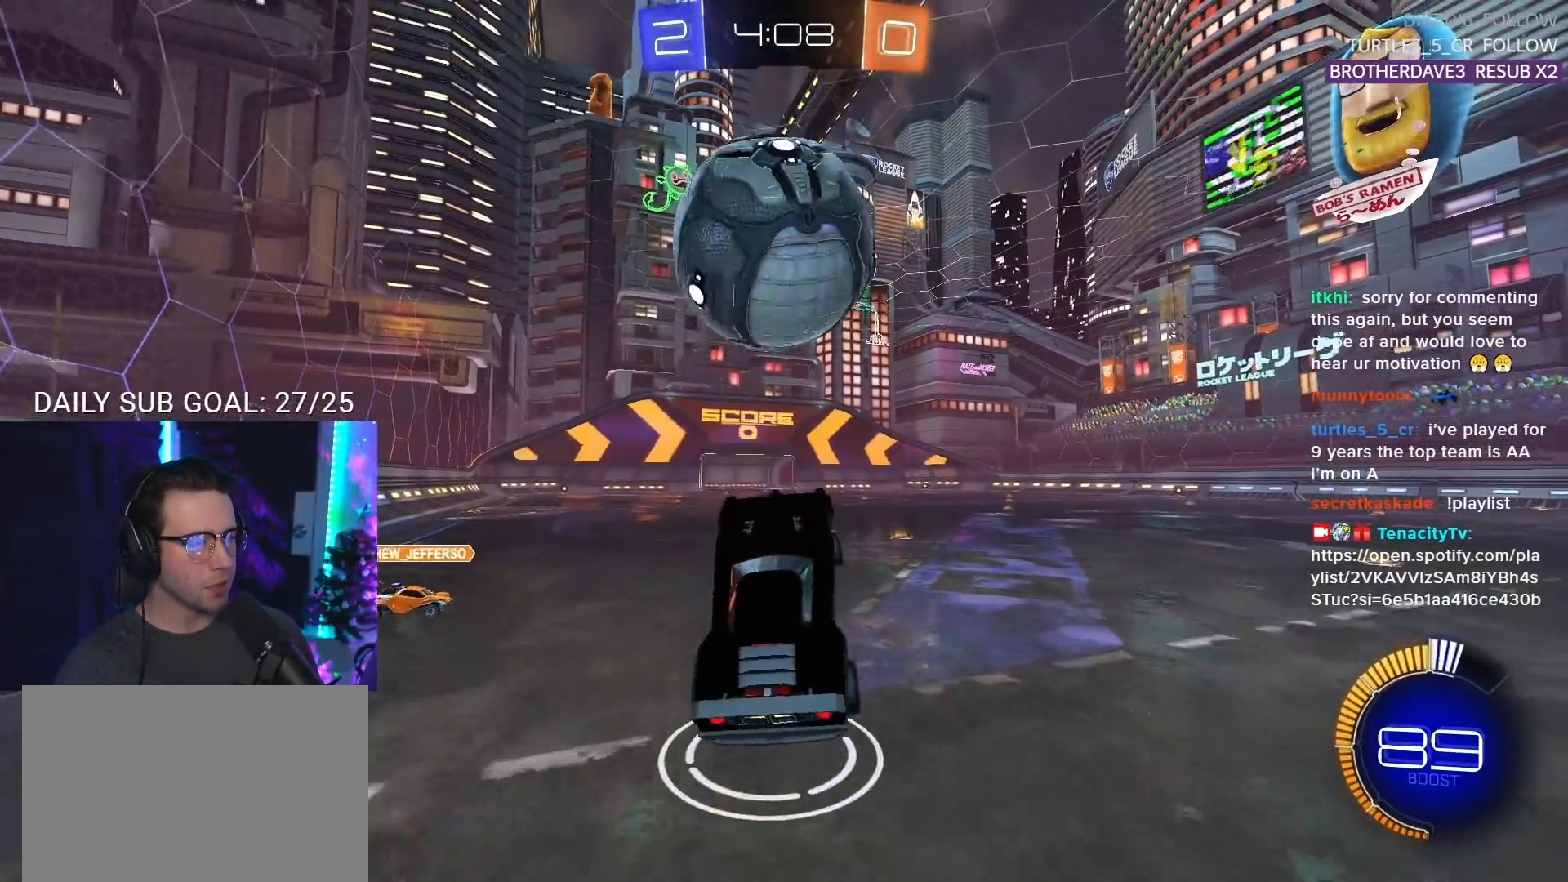
{"buttons": ["R2"], "left_stick": "down", "right_stick": "center", "events": [[100, "left_stick", "up-right"], [200, "R2", "down"], [250, "left_stick", "center"], [500, "left_stick", "down"]]}
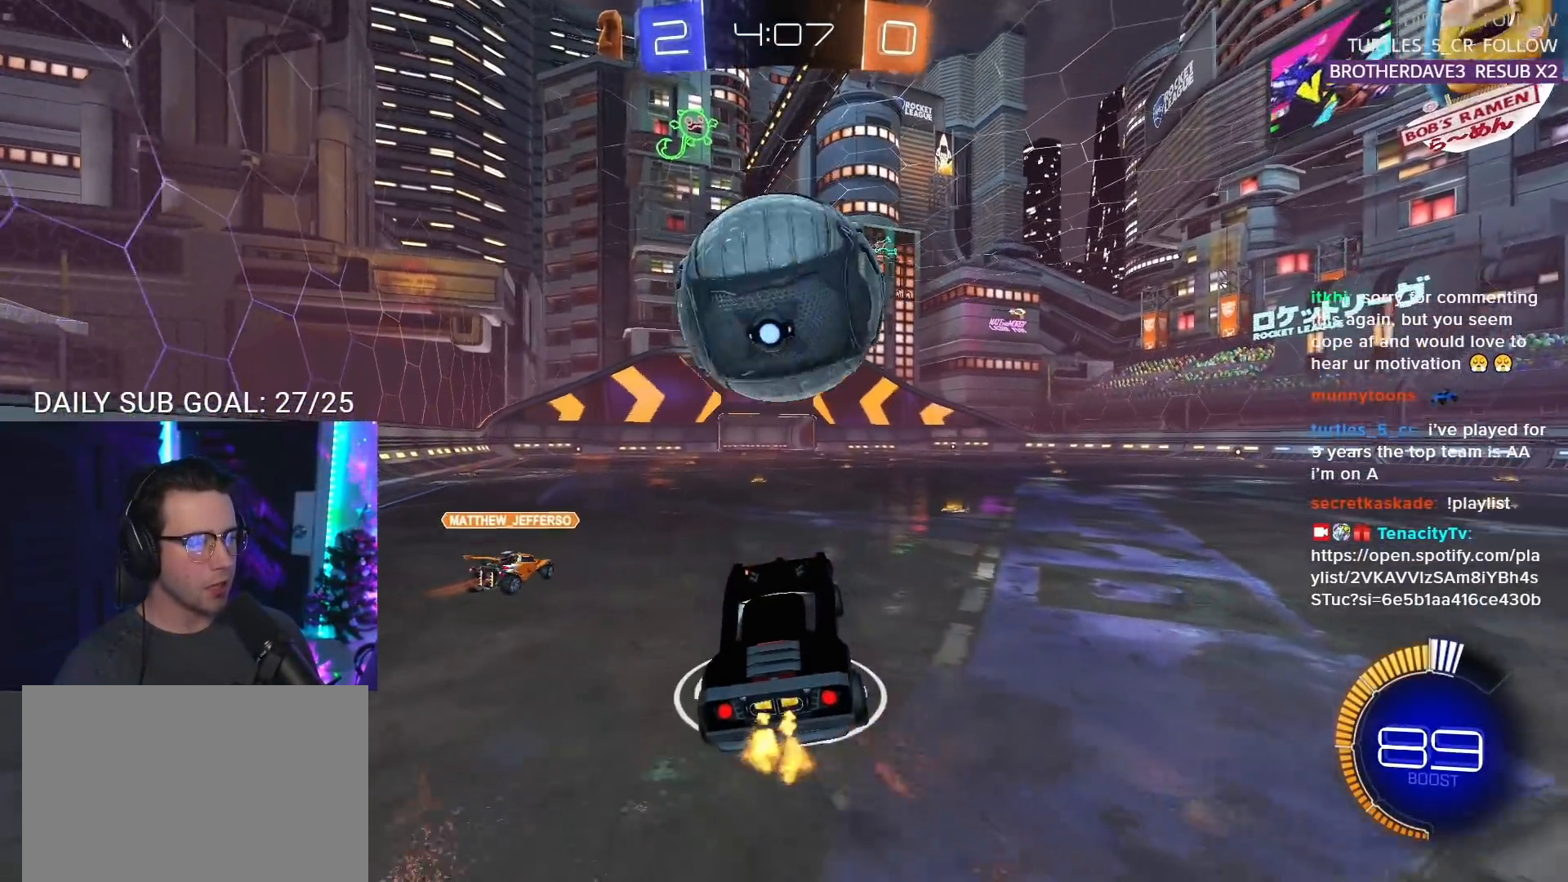
{"buttons": [], "left_stick": "right", "right_stick": "center", "events": [[67, "left_stick", "center"], [267, "left_stick", "down-left"], [300, "R2", "up"], [317, "L2", "down"], [333, "right_stick", "down"], [367, "left_stick", "center"], [467, "right_stick", "center"], [500, "L2", "up"], [500, "left_stick", "right"]]}
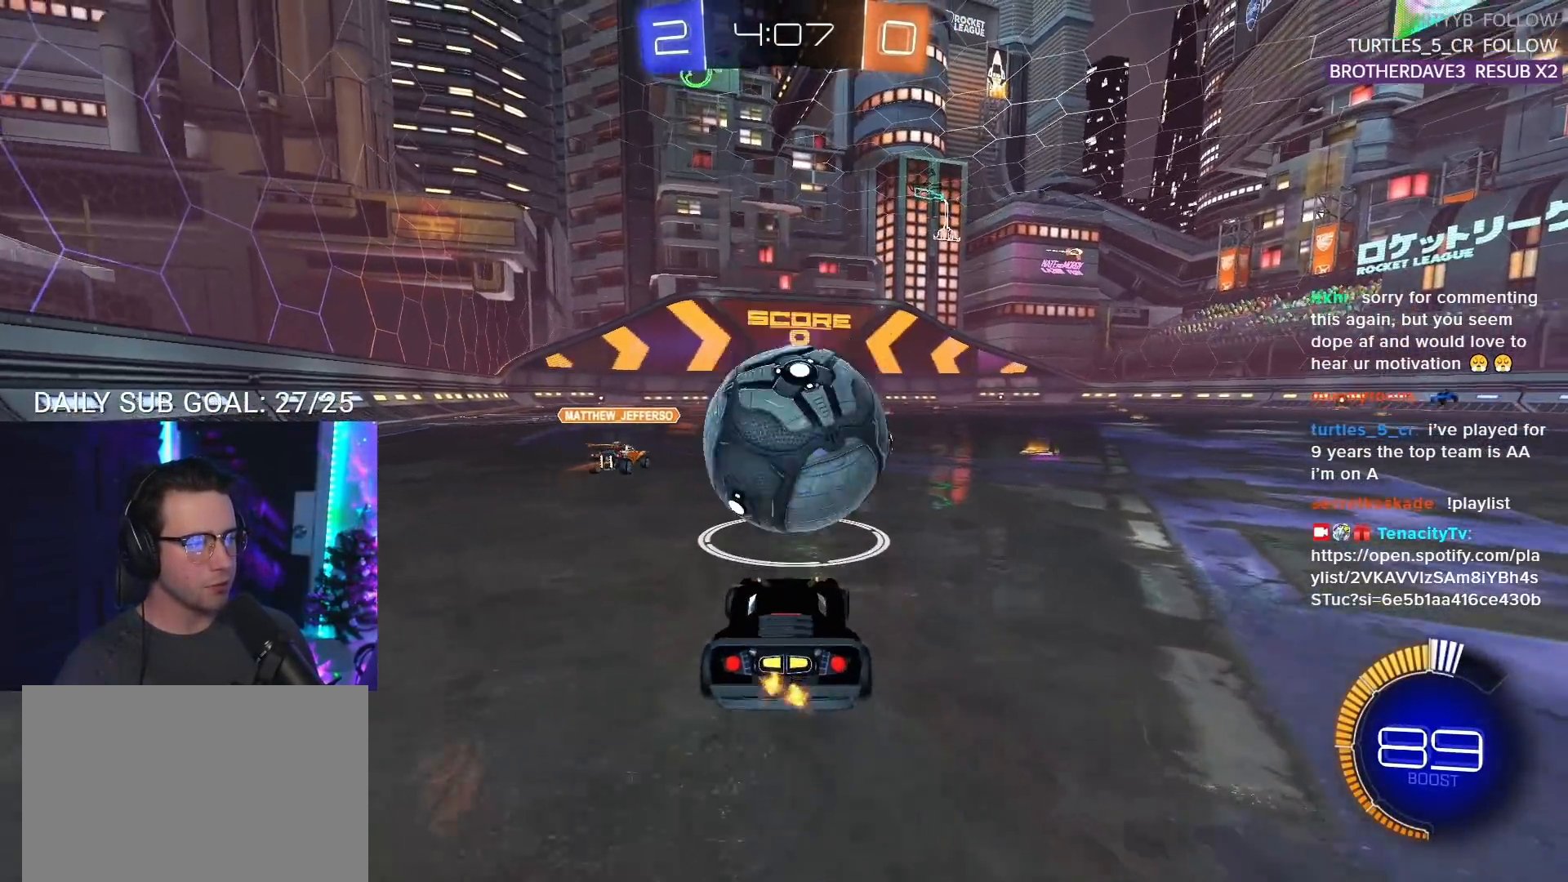
{"buttons": ["CIRCLE", "R2"], "left_stick": "down-right", "right_stick": "center", "events": [[50, "R2", "down"], [100, "left_stick", "center"], [417, "left_stick", "right"], [450, "CIRCLE", "down"], [467, "left_stick", "down-right"]]}
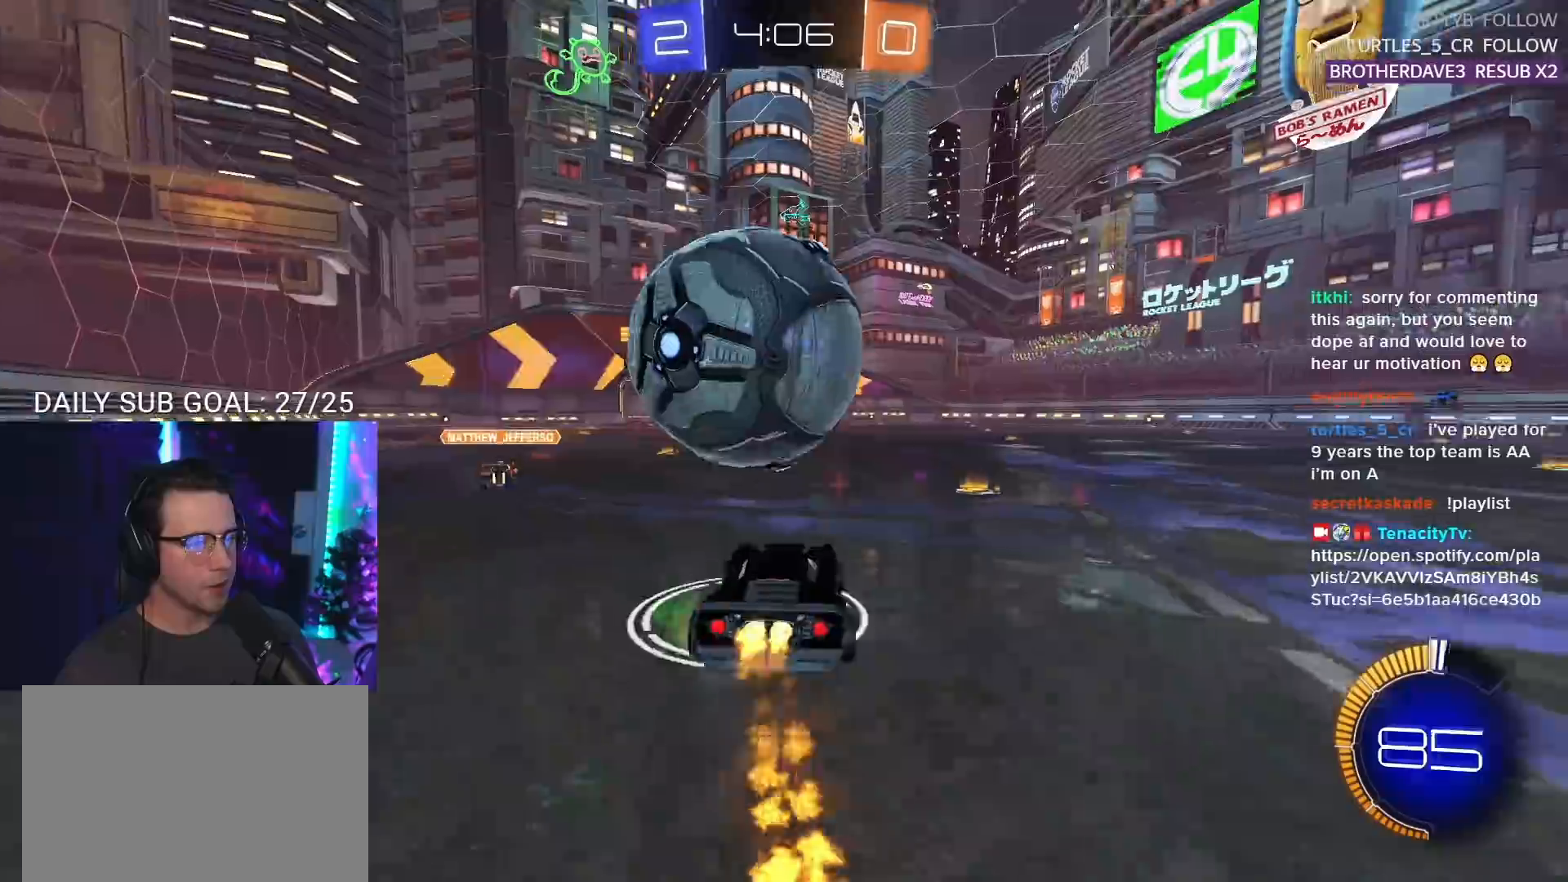
{"buttons": ["R2"], "left_stick": "down-left", "right_stick": "center", "events": [[17, "left_stick", "down"], [67, "CIRCLE", "up"], [133, "CIRCLE", "down"], [150, "left_stick", "center"], [217, "CIRCLE", "up"], [233, "L3", "down"], [233, "left_stick", "down-left"], [450, "L3", "up"]]}
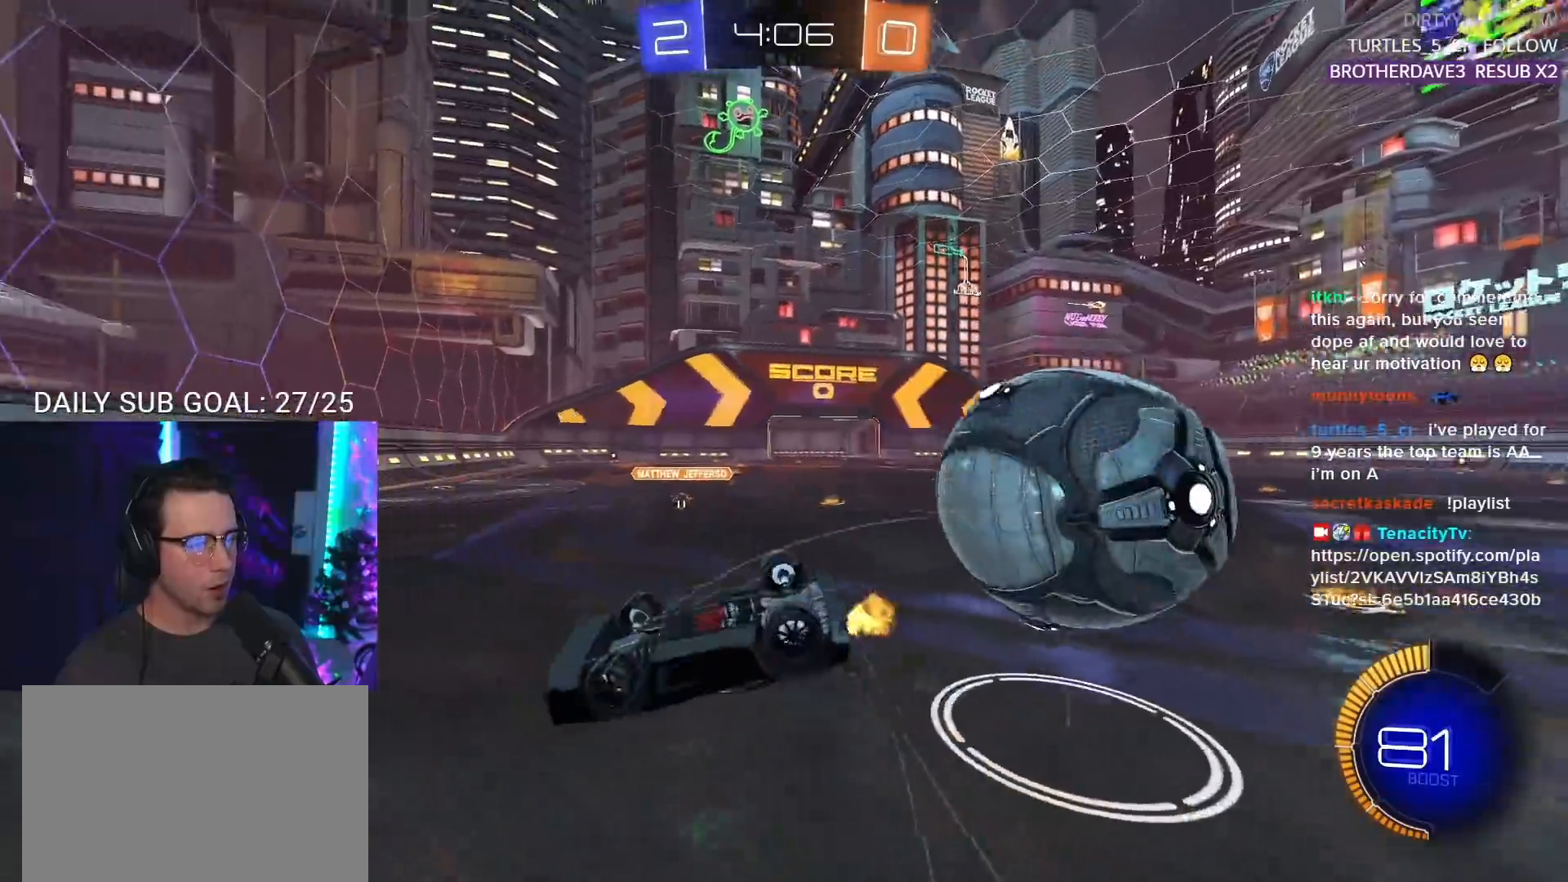
{"buttons": ["R2"], "left_stick": "right", "right_stick": "center", "events": [[133, "L2", "down"], [133, "right_stick", "down"], [267, "TRIANGLE", "down"], [300, "right_stick", "center"], [333, "L2", "up"], [333, "left_stick", "right"], [367, "TRIANGLE", "up"]]}
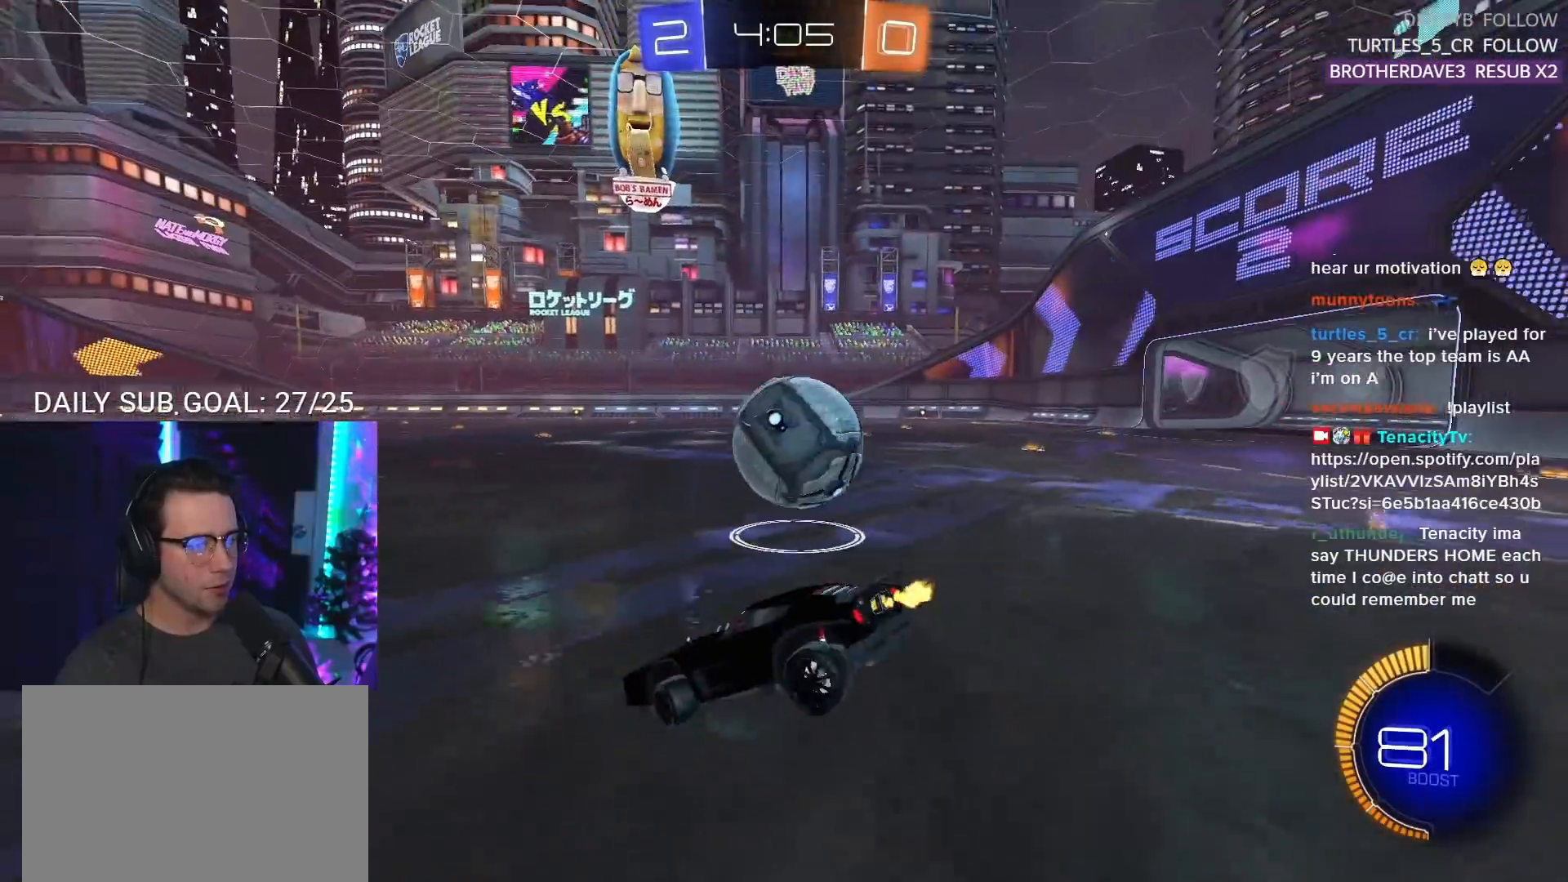
{"buttons": ["R2"], "left_stick": "left", "right_stick": "center", "events": [[450, "left_stick", "left"]]}
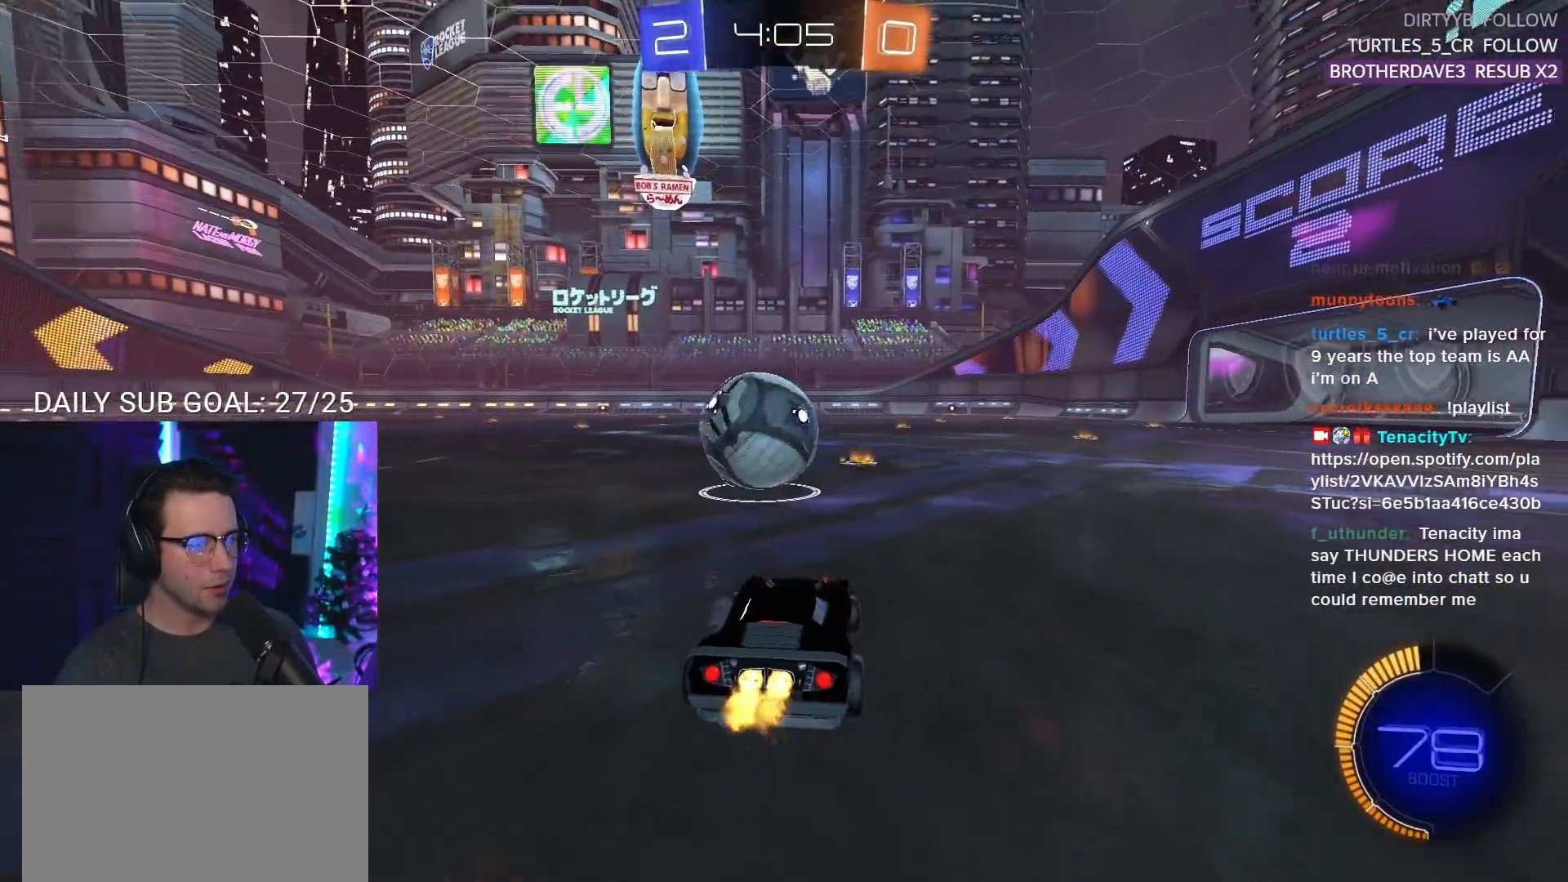
{"buttons": ["CIRCLE", "L2"], "left_stick": "down", "right_stick": "down", "events": [[317, "left_stick", "up-left"], [450, "L2", "down"], [450, "right_stick", "down"], [467, "CIRCLE", "down"], [467, "R2", "up"], [467, "left_stick", "down"]]}
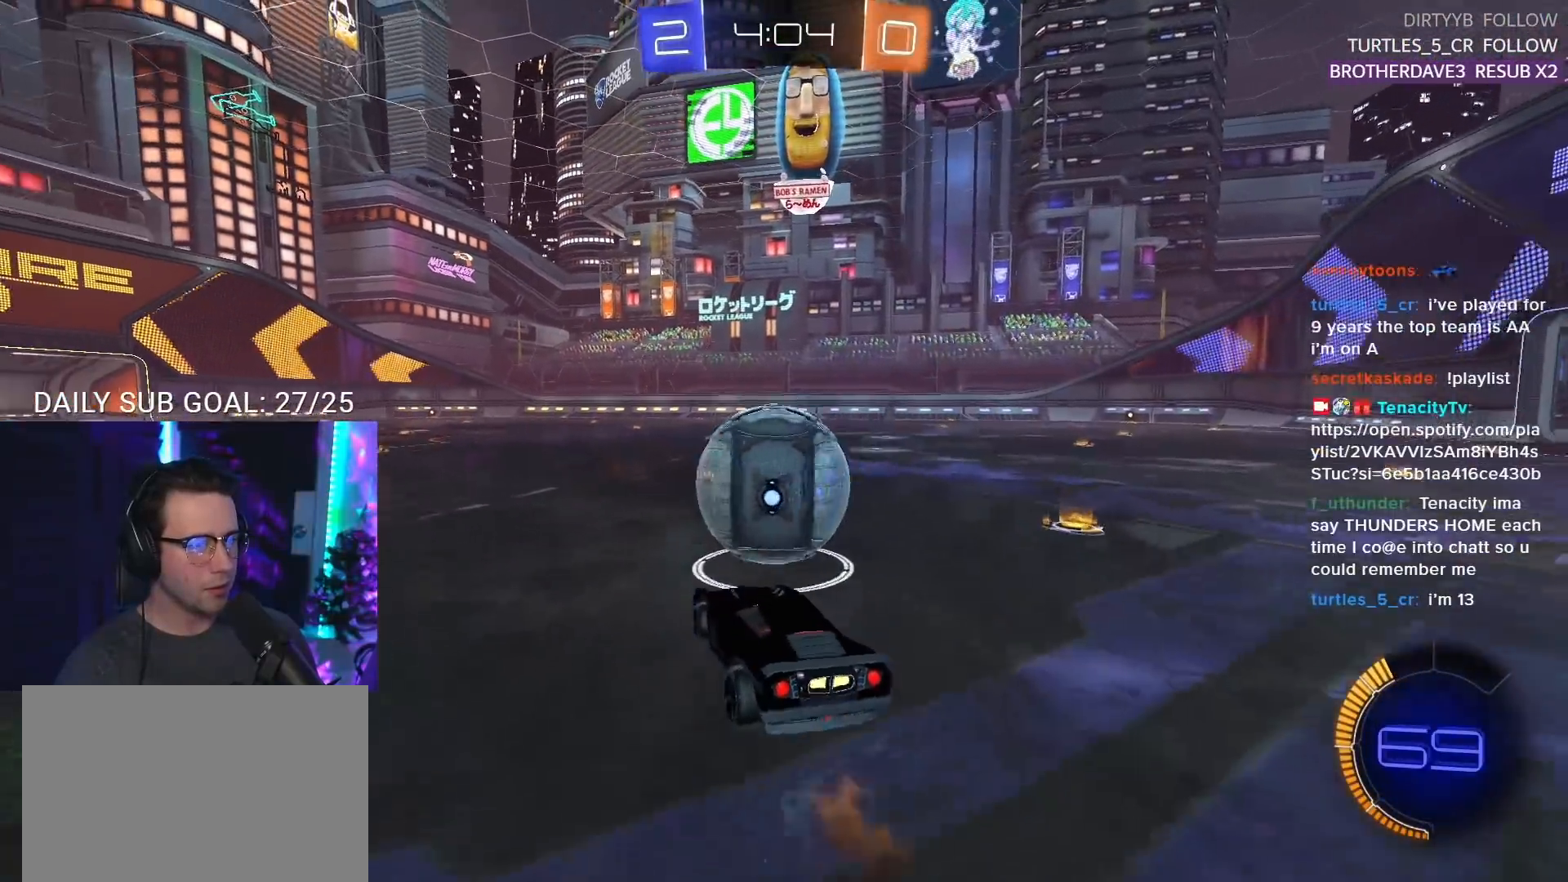
{"buttons": ["CROSS", "R2", "L3"], "left_stick": "up", "right_stick": "center", "events": [[50, "CIRCLE", "up"], [50, "left_stick", "down-right"], [117, "CIRCLE", "down"], [150, "right_stick", "center"], [167, "L2", "up"], [183, "CROSS", "down"], [233, "CIRCLE", "up"], [317, "R2", "down"], [317, "left_stick", "up-right"], [367, "L3", "down"], [483, "left_stick", "up"]]}
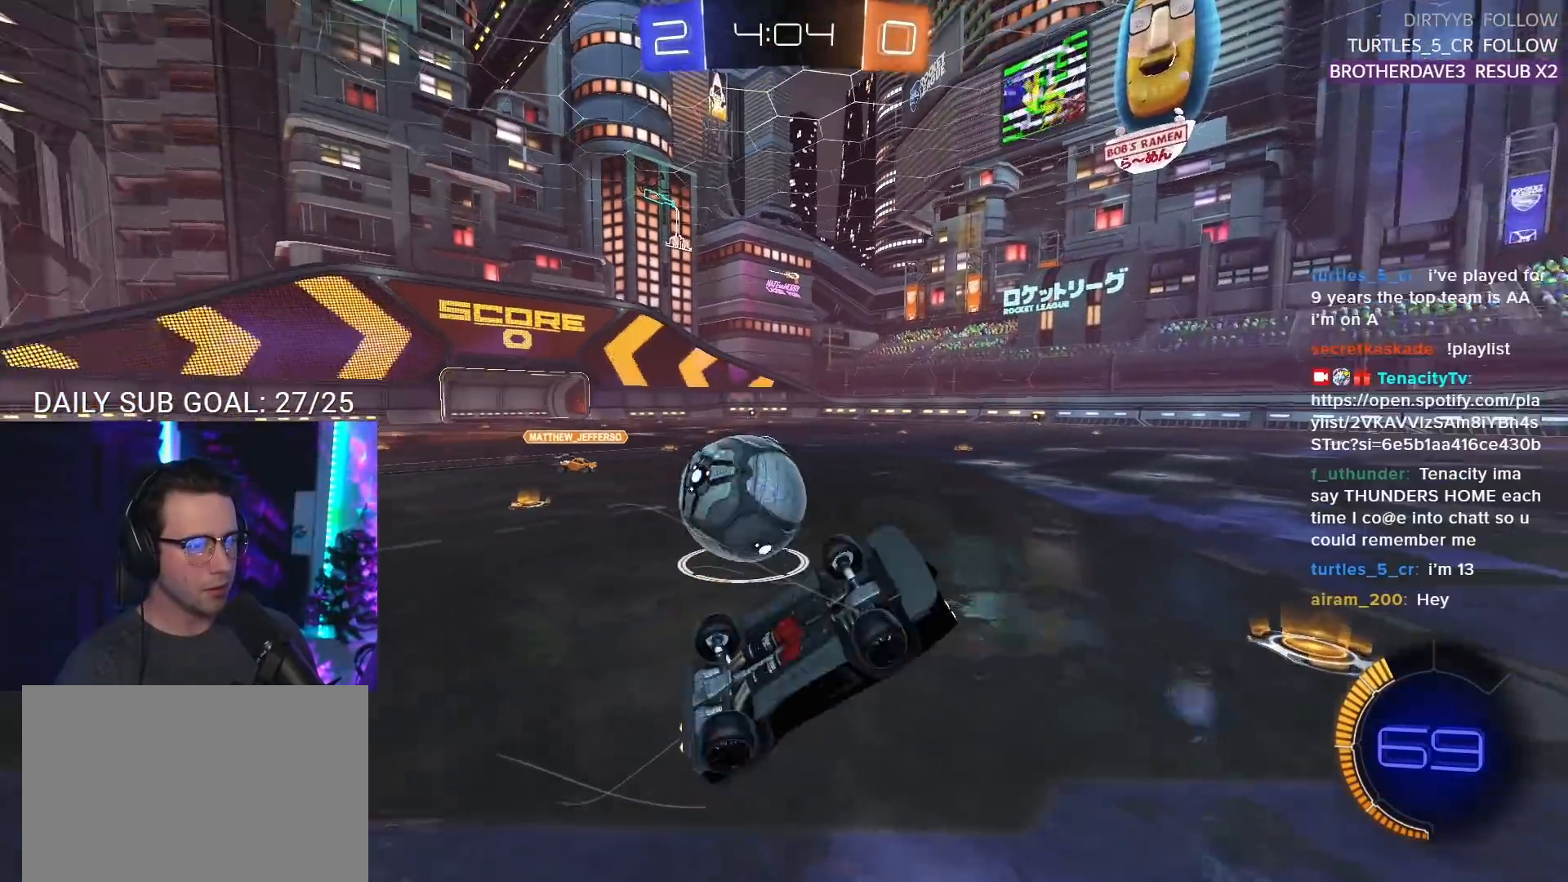
{"buttons": ["R2"], "left_stick": "up-left", "right_stick": "center", "events": [[183, "CROSS", "up"], [217, "left_stick", "left"], [350, "left_stick", "up-left"], [433, "L3", "up"]]}
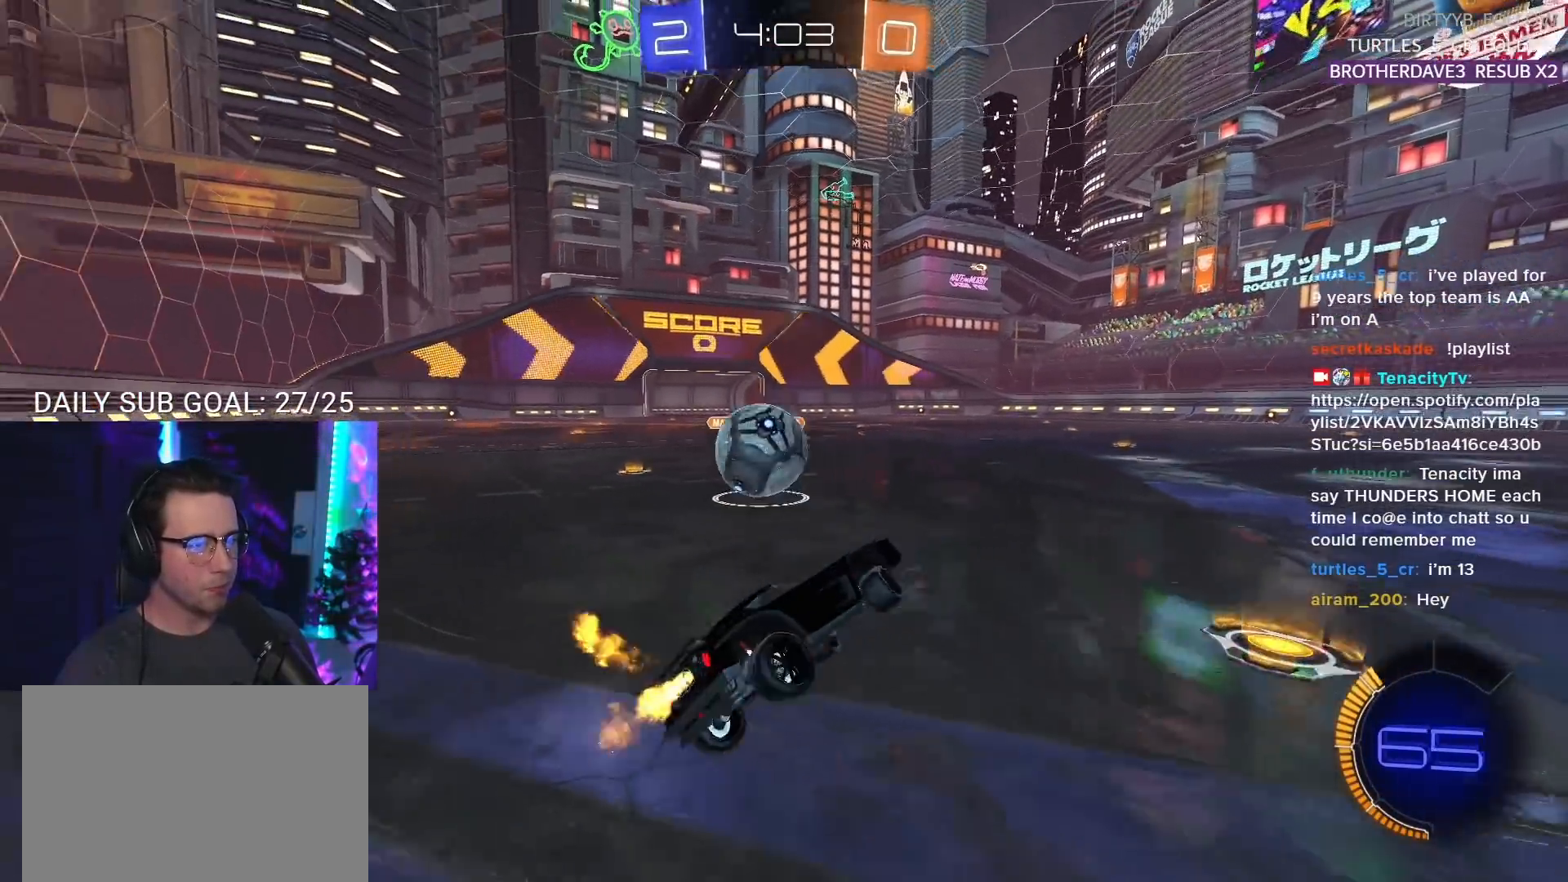
{"buttons": ["R2"], "left_stick": "left", "right_stick": "center", "events": [[100, "left_stick", "left"], [200, "left_stick", "center"], [317, "left_stick", "right"], [500, "left_stick", "left"]]}
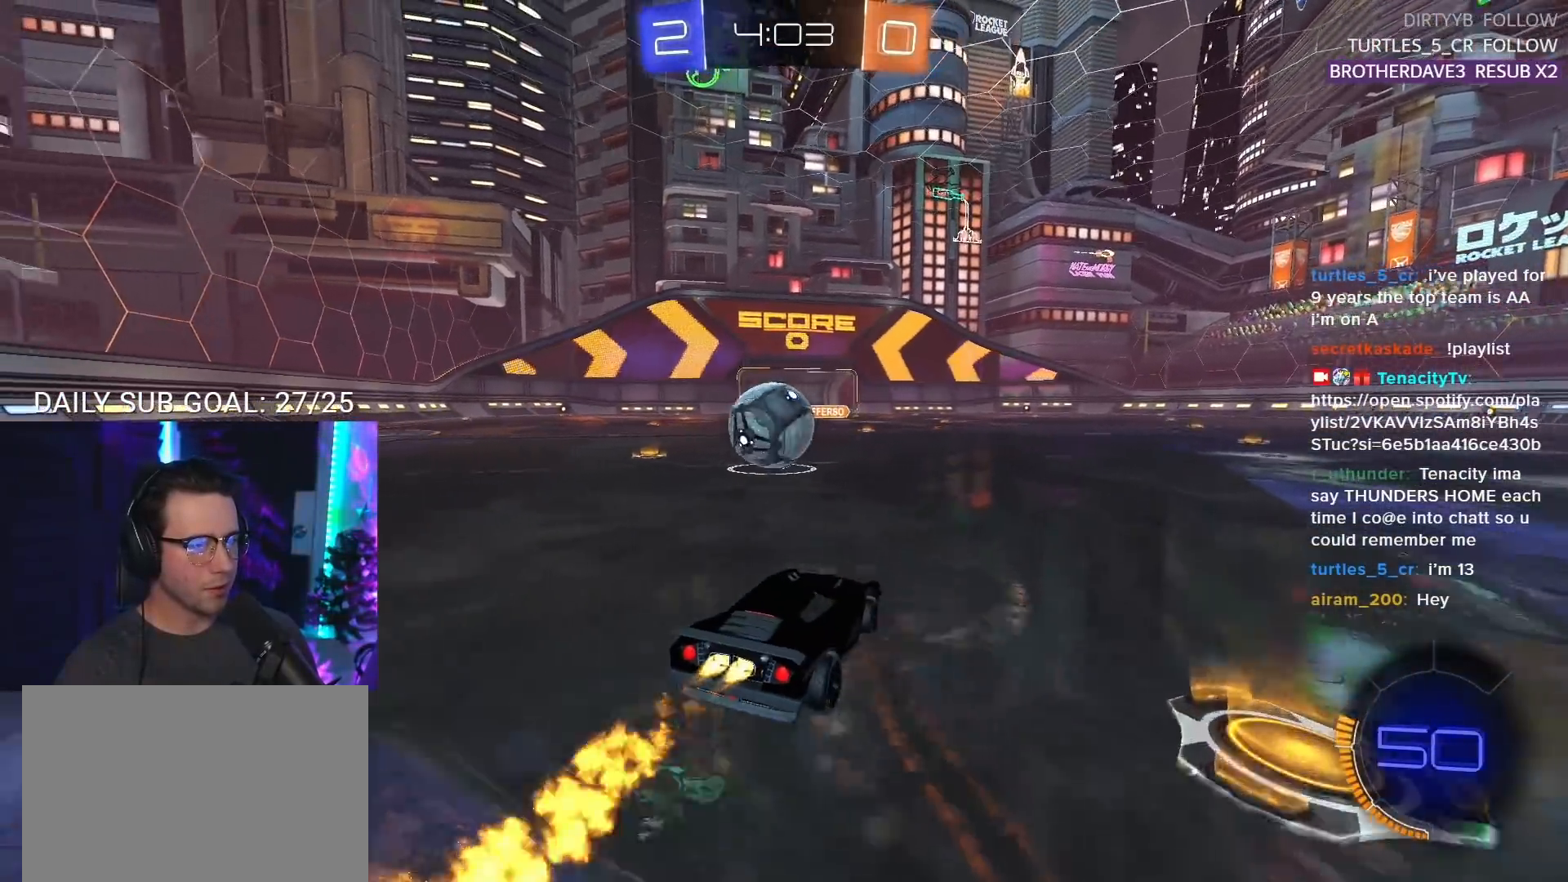
{"buttons": ["R2"], "left_stick": "up-left", "right_stick": "center", "events": [[117, "left_stick", "center"], [233, "left_stick", "down"], [383, "CIRCLE", "down"], [450, "left_stick", "up-left"], [500, "CIRCLE", "up"]]}
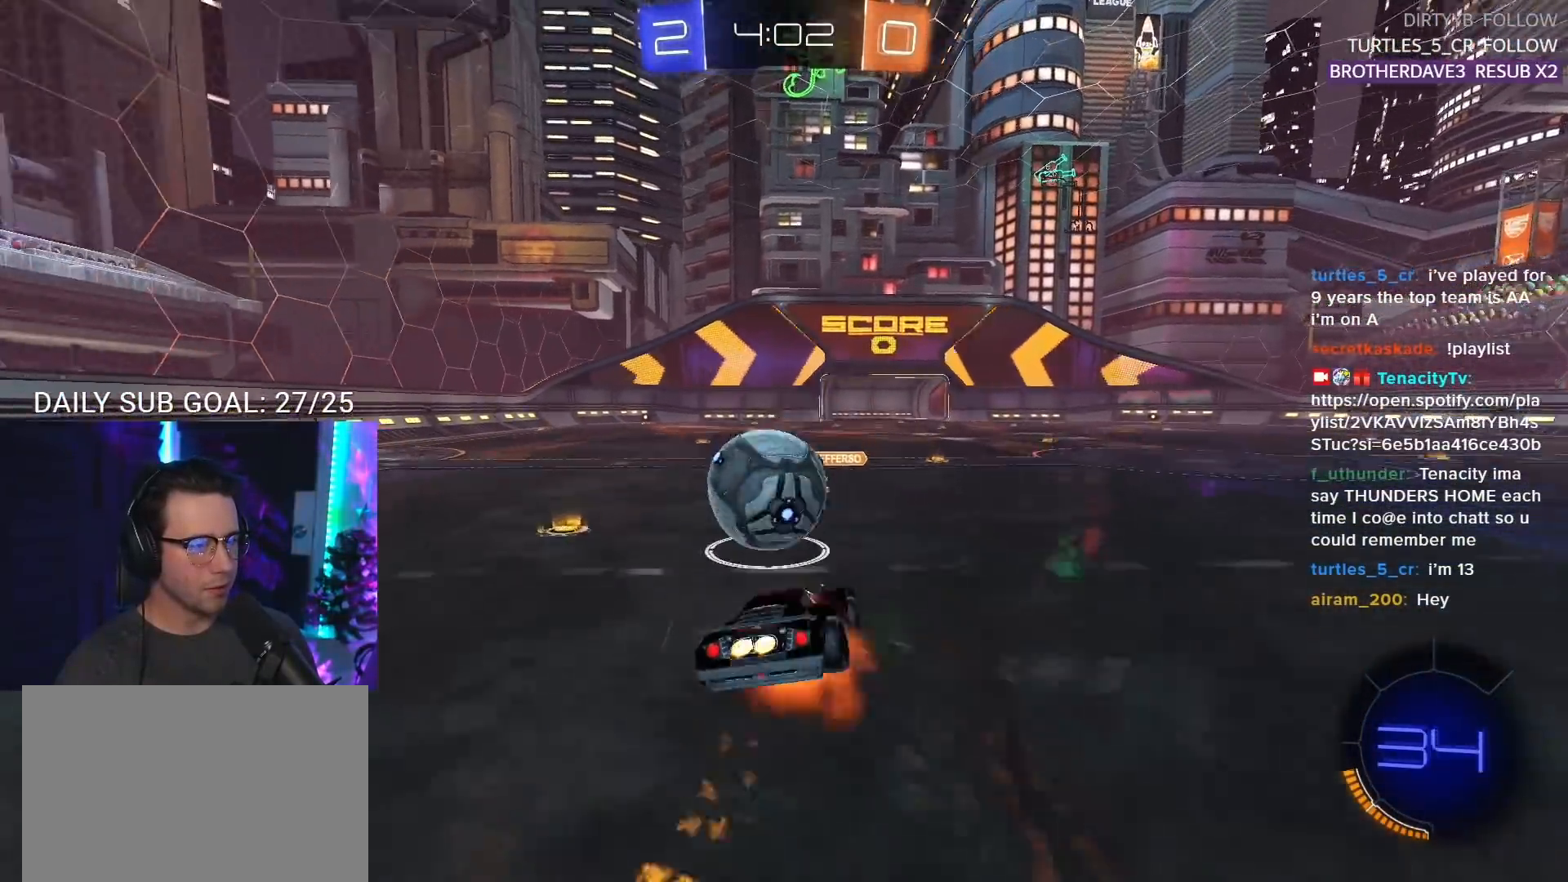
{"buttons": ["L2", "R2"], "left_stick": "left", "right_stick": "down", "events": [[17, "L2", "down"], [17, "right_stick", "down"], [67, "CIRCLE", "down"], [117, "left_stick", "down-left"], [133, "L2", "up"], [133, "right_stick", "center"], [200, "CIRCLE", "up"], [267, "L2", "down"], [283, "right_stick", "down"], [383, "left_stick", "left"]]}
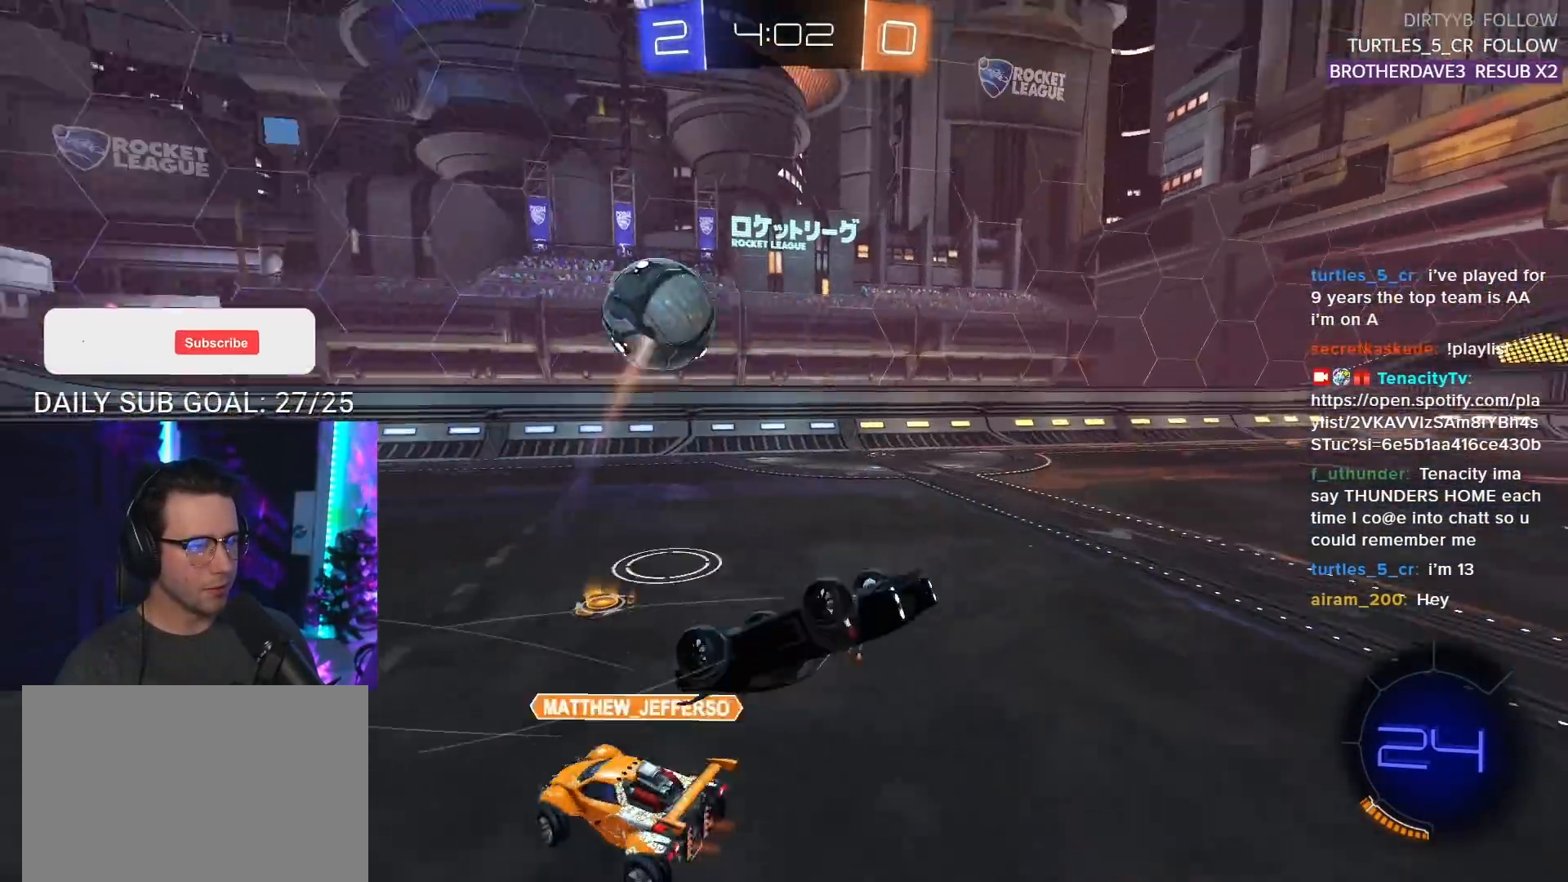
{"buttons": ["R2"], "left_stick": "center", "right_stick": "center", "events": [[217, "TRIANGLE", "down"], [267, "right_stick", "center"], [283, "L2", "up"], [283, "left_stick", "up"], [317, "TRIANGLE", "up"], [417, "left_stick", "center"]]}
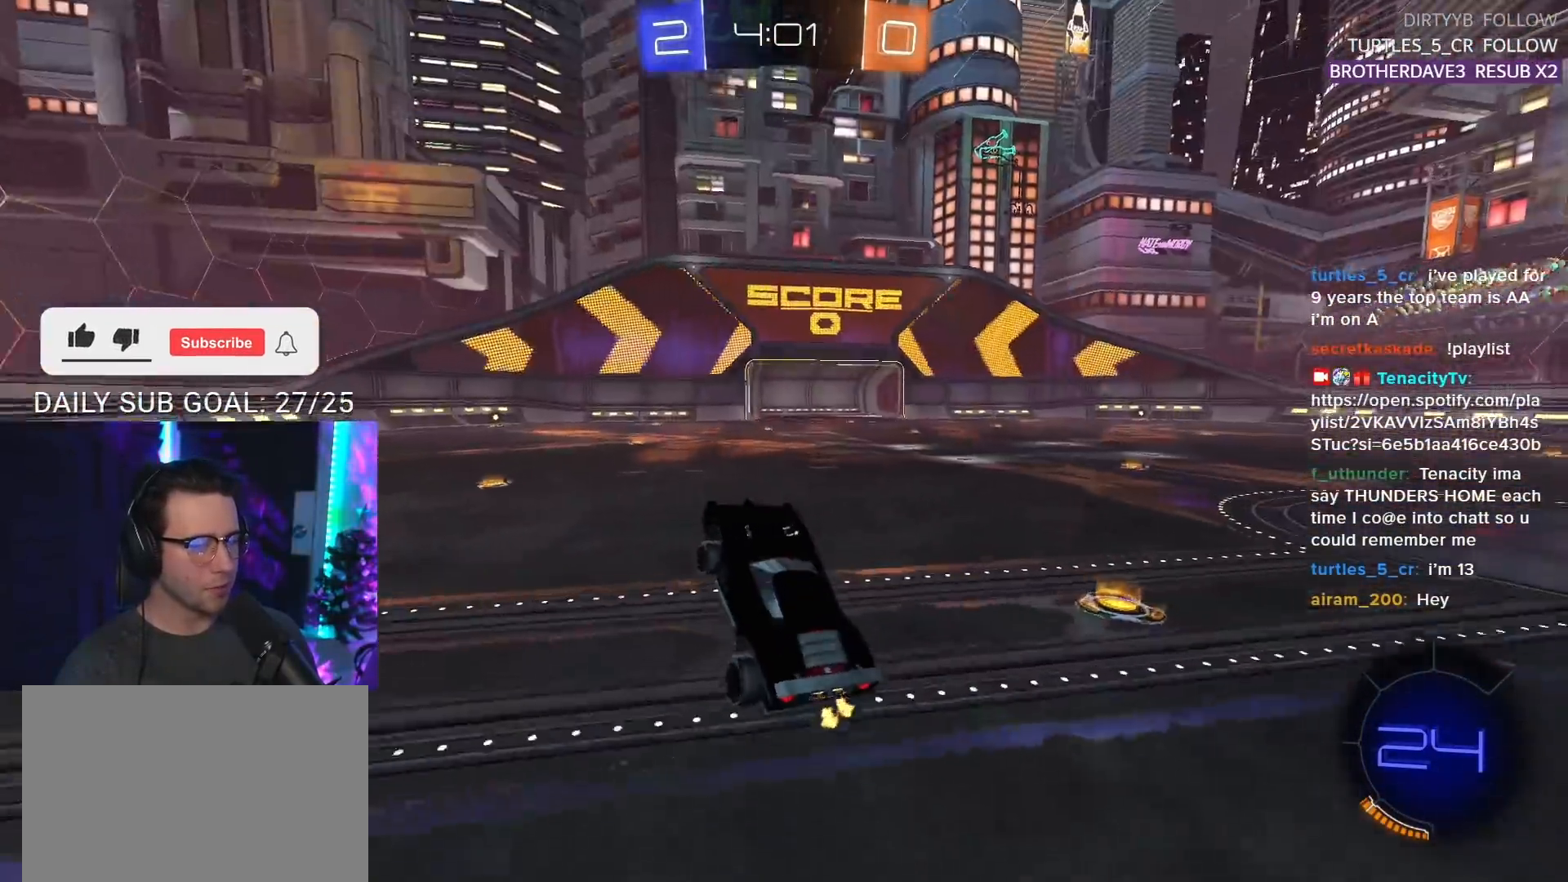
{"buttons": ["CROSS", "R2"], "left_stick": "left", "right_stick": "center", "events": [[100, "left_stick", "left"], [133, "TRIANGLE", "down"], [200, "TRIANGLE", "up"], [433, "CROSS", "down"]]}
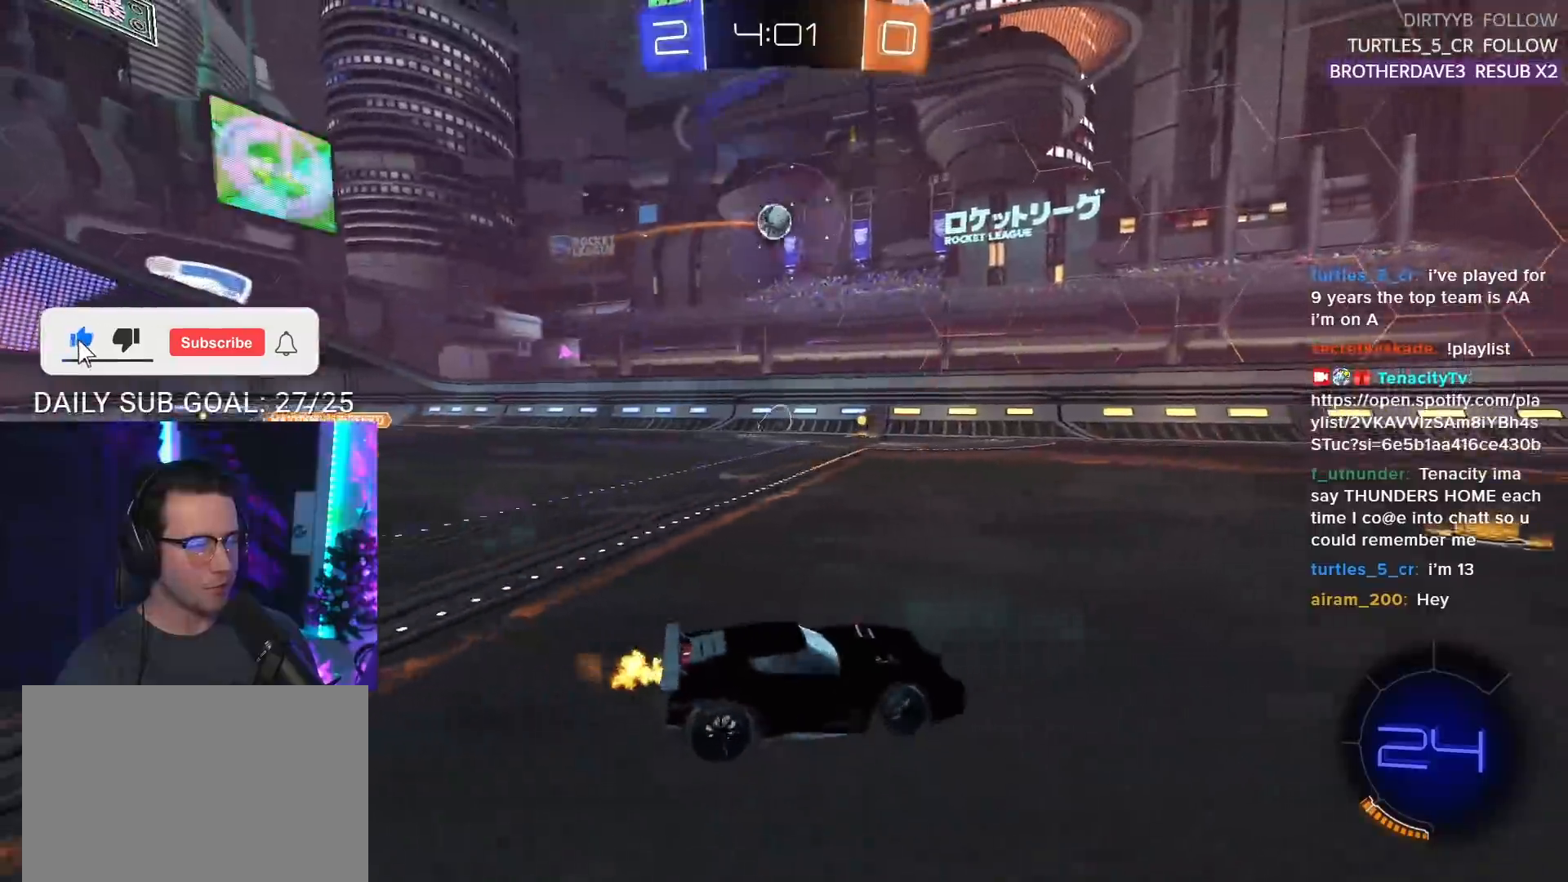
{"buttons": ["L2", "R2"], "left_stick": "center", "right_stick": "center", "events": [[83, "CROSS", "up"], [333, "TRIANGLE", "down"], [450, "left_stick", "center"], [467, "TRIANGLE", "up"], [483, "L2", "down"]]}